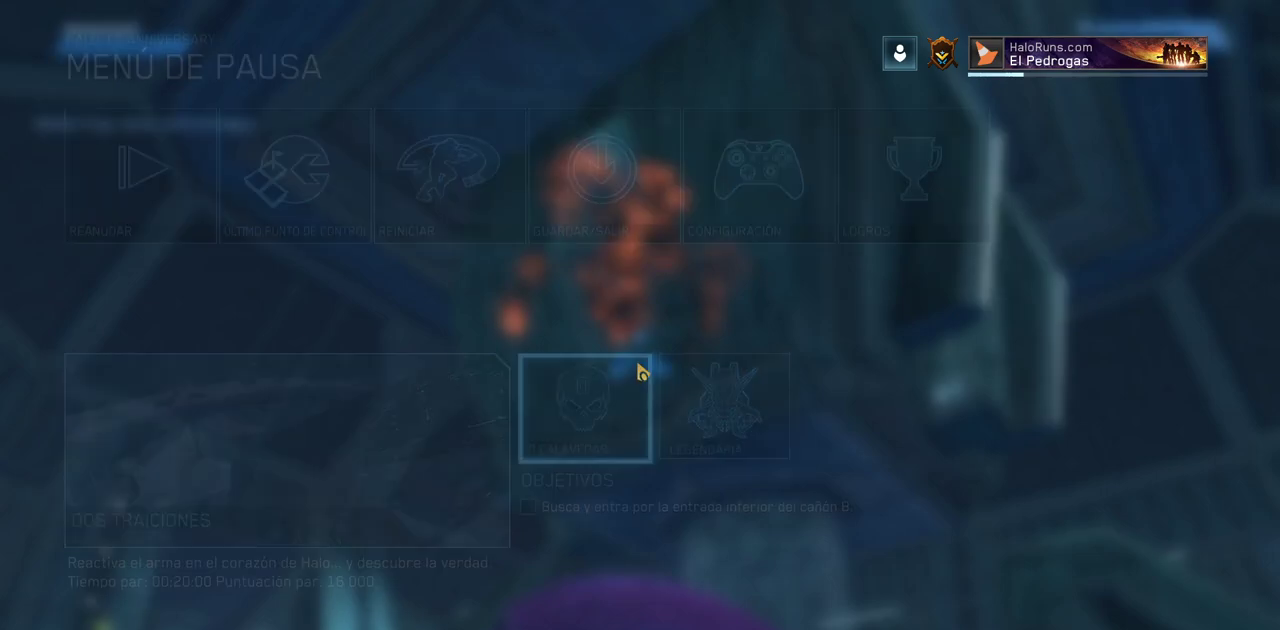
Gameplay with keyboard and mouse; each line is a JSON object with the keys and mouse buttons held at the frame after it. "events" lists presses ("down") and releases ("up") of "a", "ctrl", "d", "e", "f", "q", "r", "s", "shift", "space", "tab", "w", "mouse_left", "mouse_wheel", "mouse_right", "mouse_mb4" and "mouse_mb5" between this image and that frame as [ms after this image, input, new state], when the widget could be followed in between. "mouse_left", "mouse_wheel", "mouse_right", "mouse_mb4", "mouse_mb5" = the "left", "wheel", "right", "mb4", "mb5" buttons of the "mouse" list. No other keys are recorded. "wheel" means that the mouse wheel is clicked or scrolled. Mouse movement is not recorded.
{"keys": ["d", "w"], "mouse": [], "events": [[167, "w", "down"], [400, "d", "down"]]}
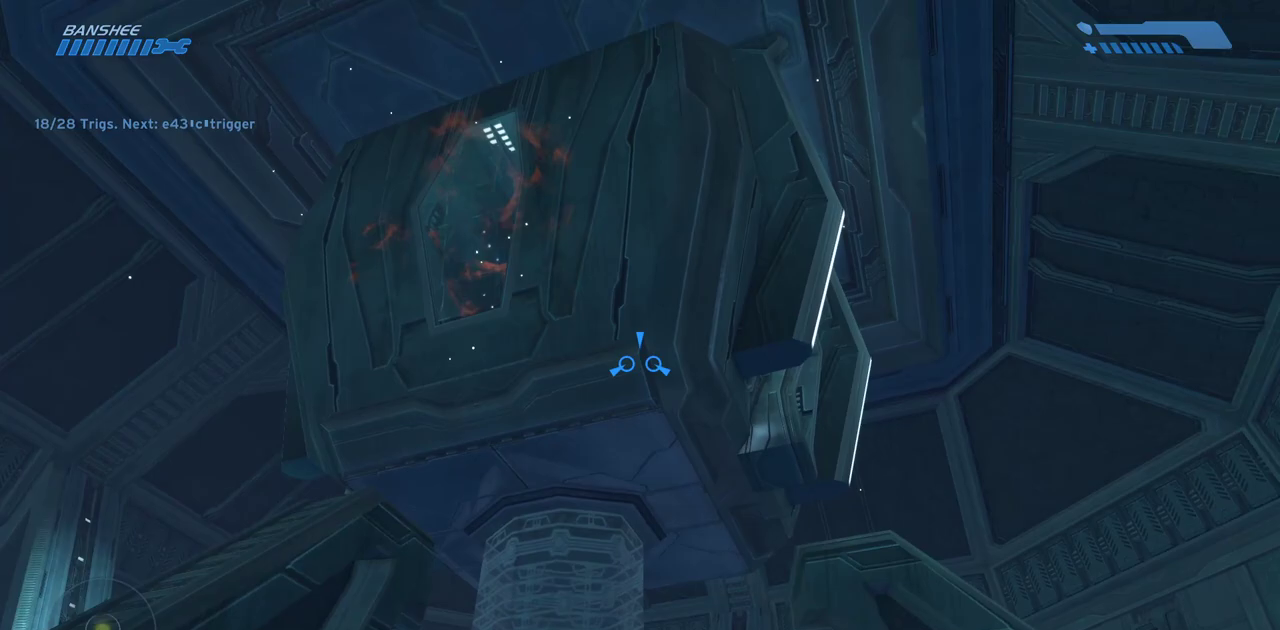
{"keys": ["d", "w"], "mouse": [], "events": []}
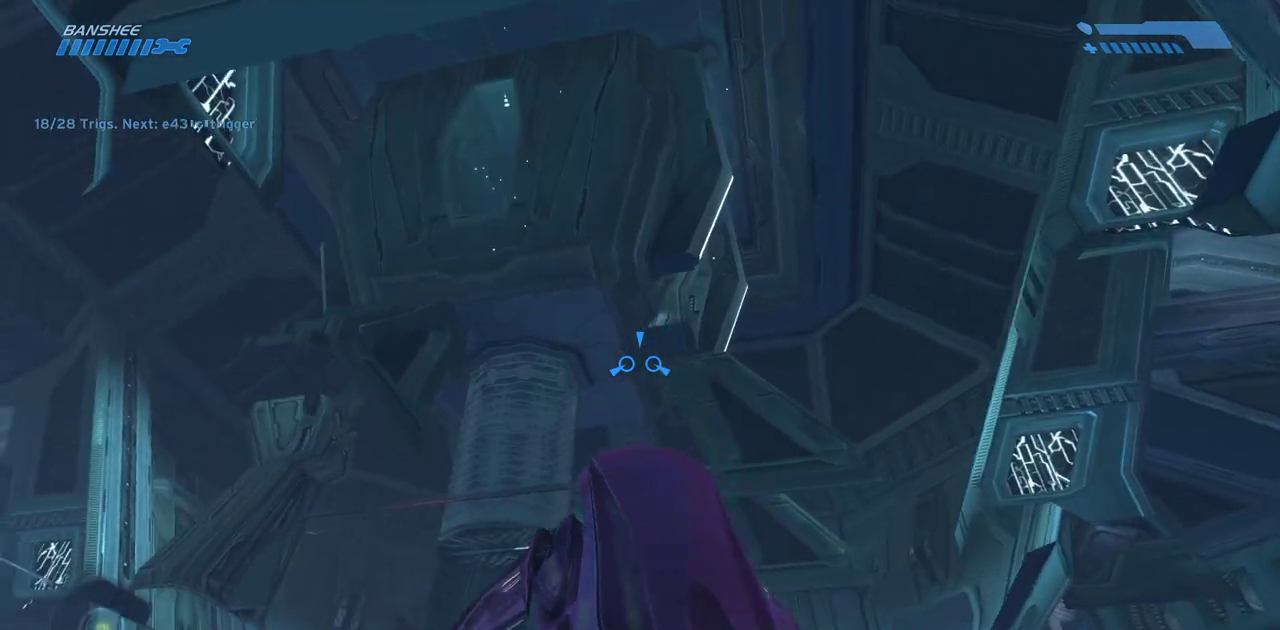
{"keys": ["w"], "mouse": [], "events": [[217, "d", "up"]]}
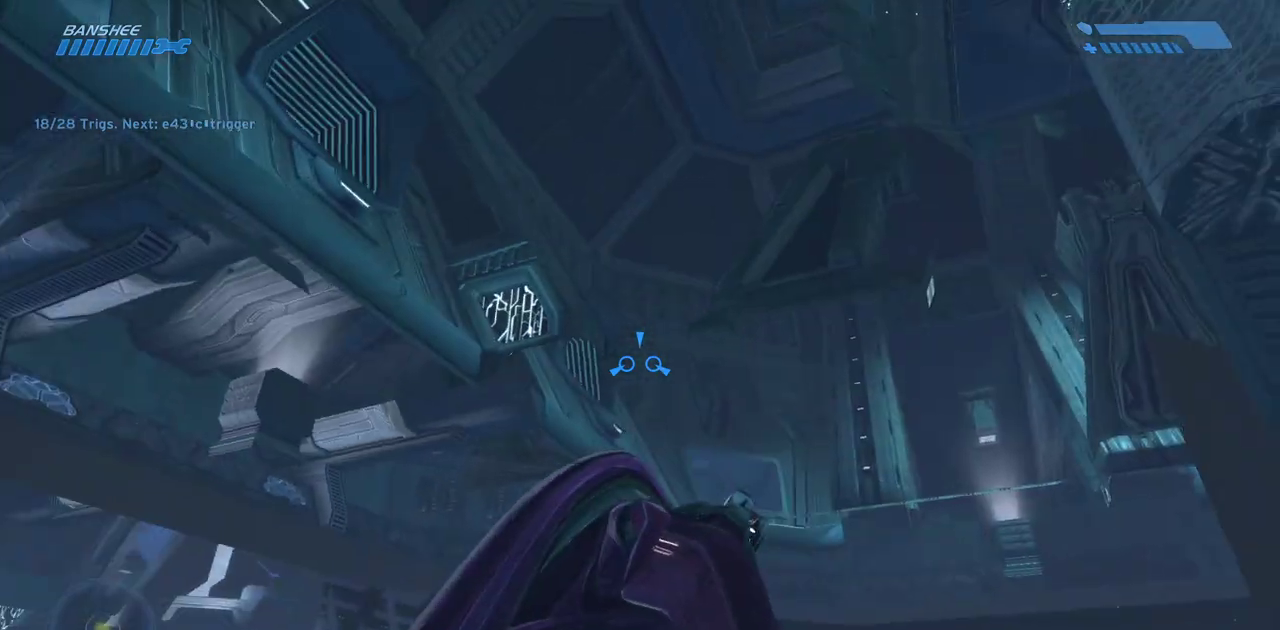
{"keys": ["w"], "mouse": [], "events": []}
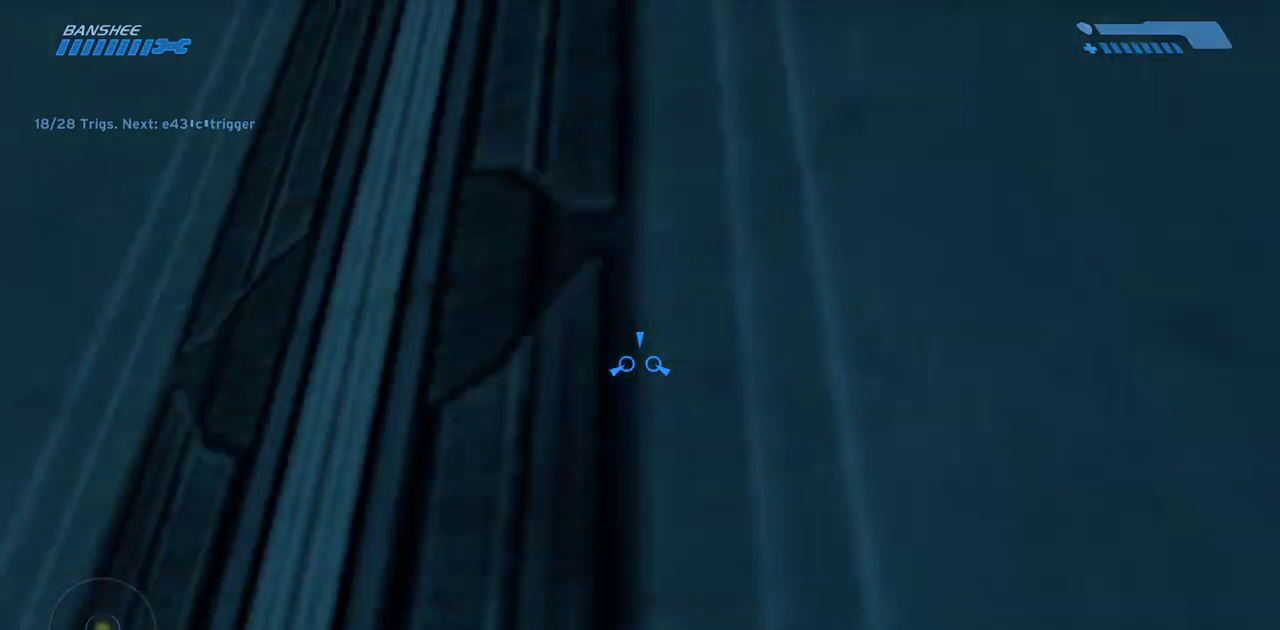
{"keys": ["w"], "mouse": [], "events": []}
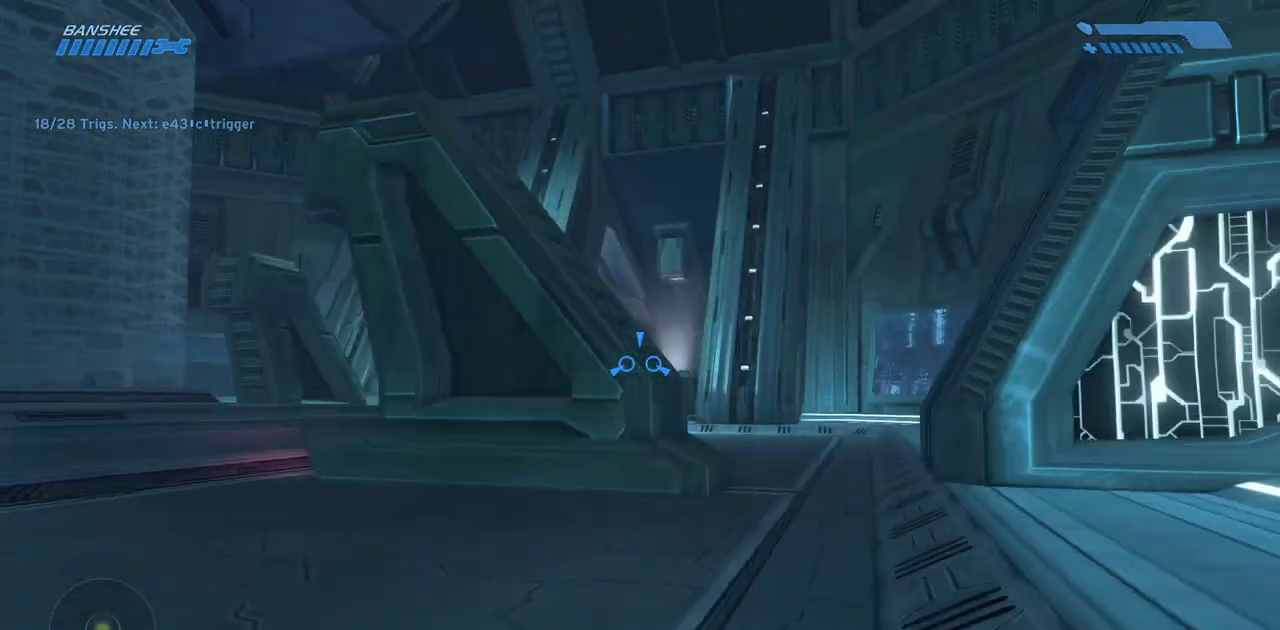
{"keys": [], "mouse": [], "events": [[450, "w", "up"]]}
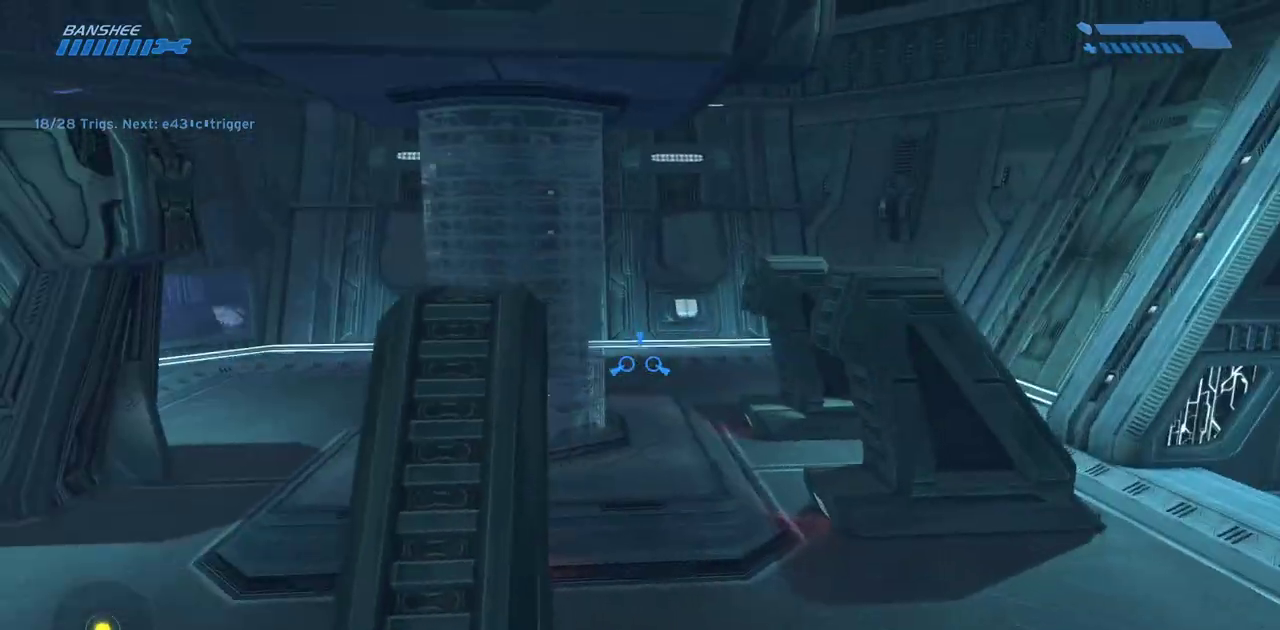
{"keys": ["w"], "mouse": [], "events": [[200, "w", "down"]]}
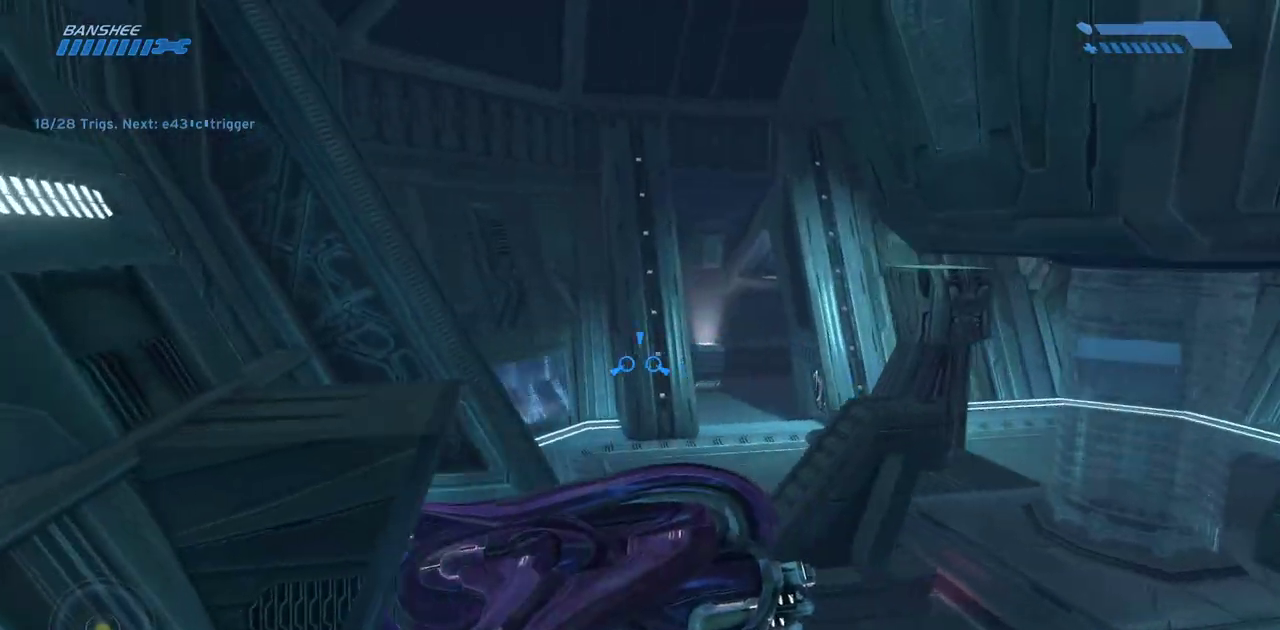
{"keys": ["w"], "mouse": [], "events": []}
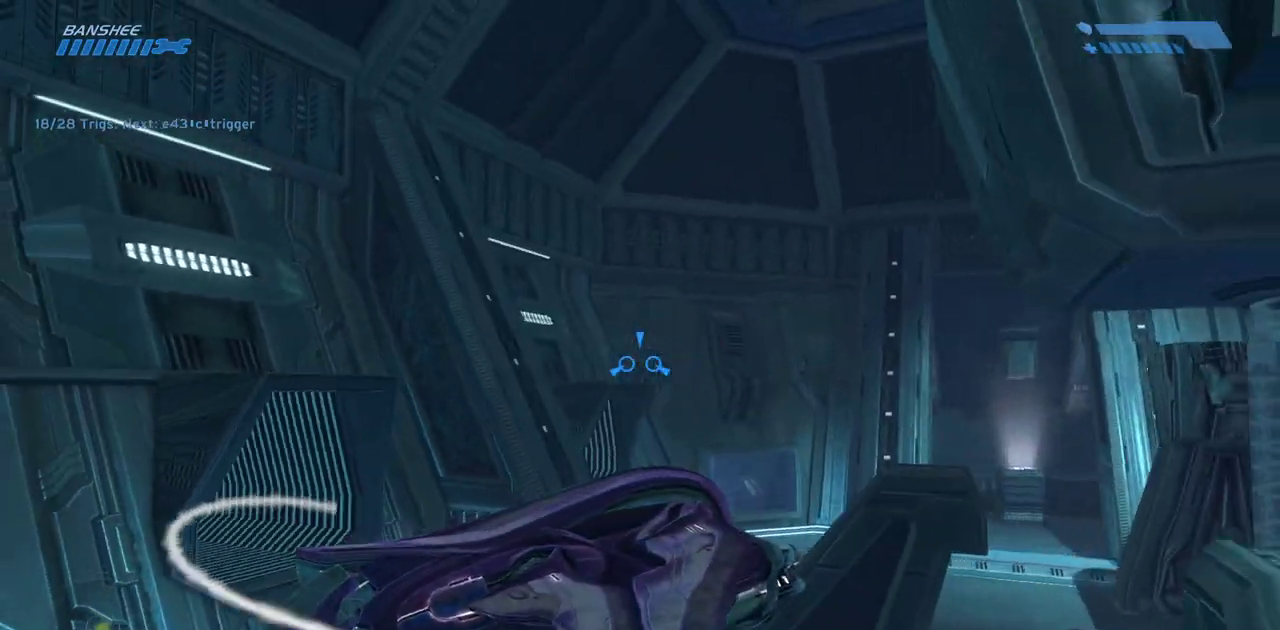
{"keys": [], "mouse": [], "events": [[67, "w", "up"]]}
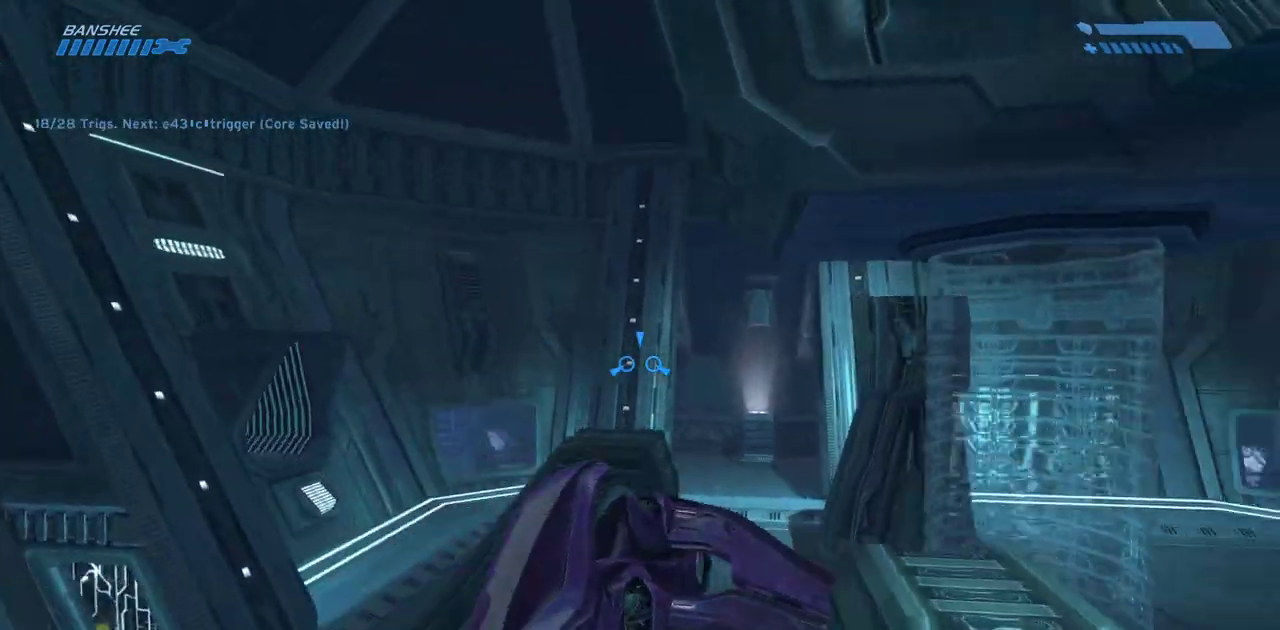
{"keys": [], "mouse": [], "events": []}
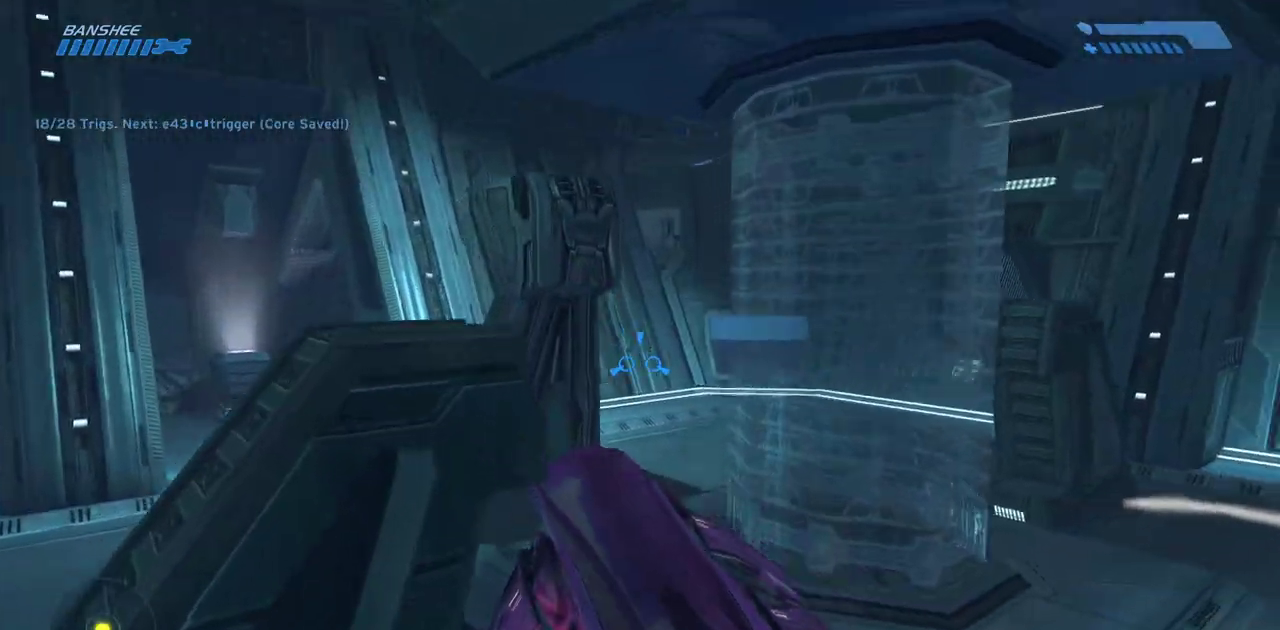
{"keys": [], "mouse": [], "events": []}
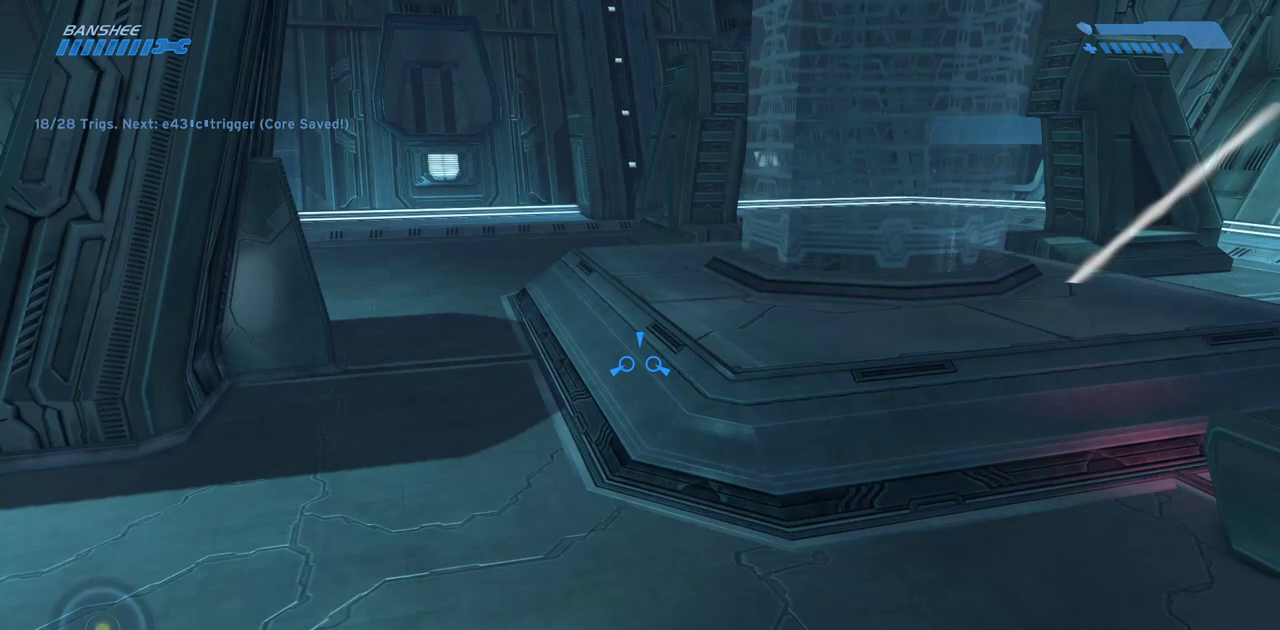
{"keys": [], "mouse": [], "events": []}
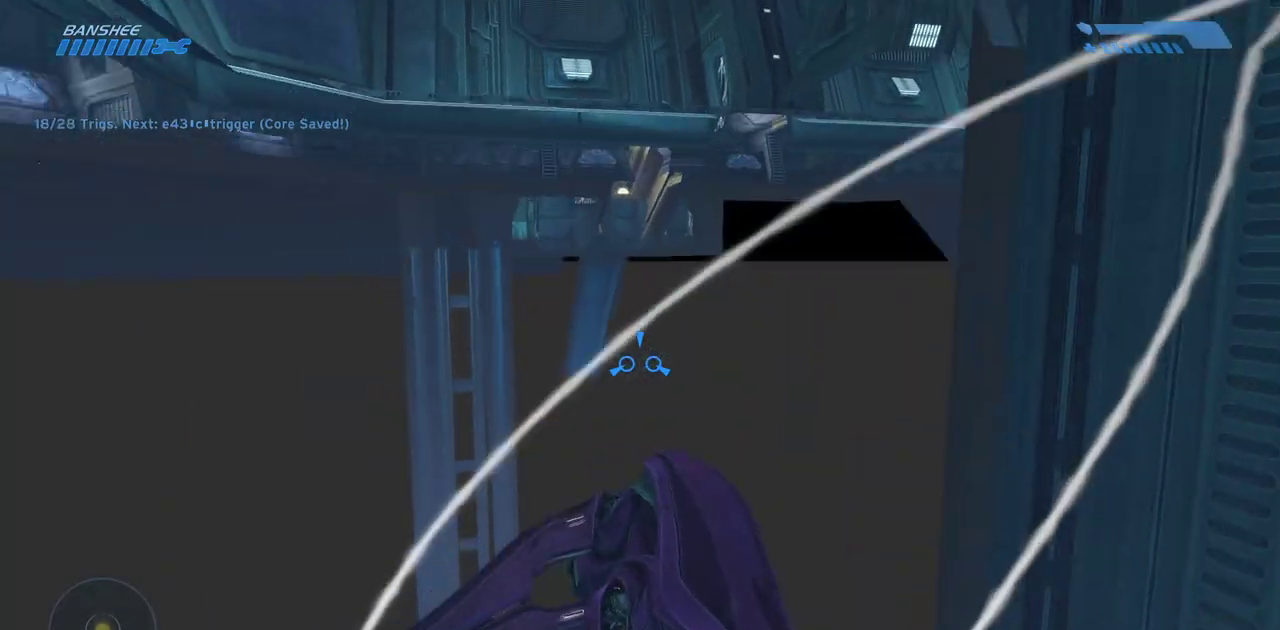
{"keys": [], "mouse": ["left"], "events": [[300, "mouse_left", "down"]]}
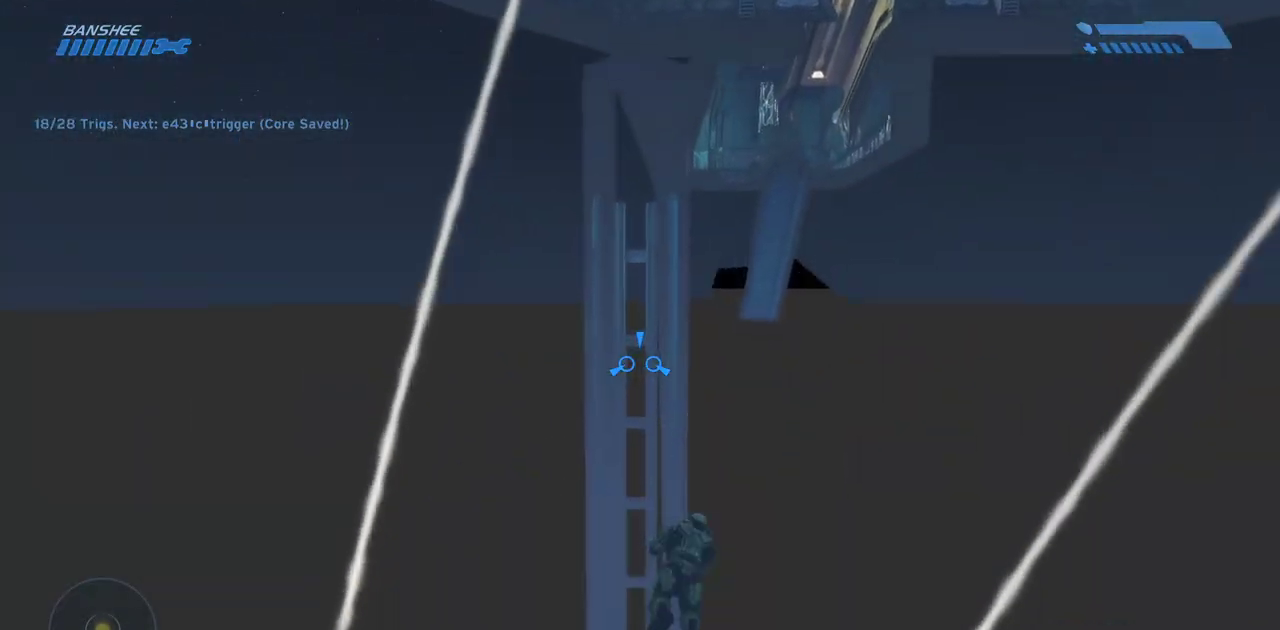
{"keys": [], "mouse": ["left"], "events": []}
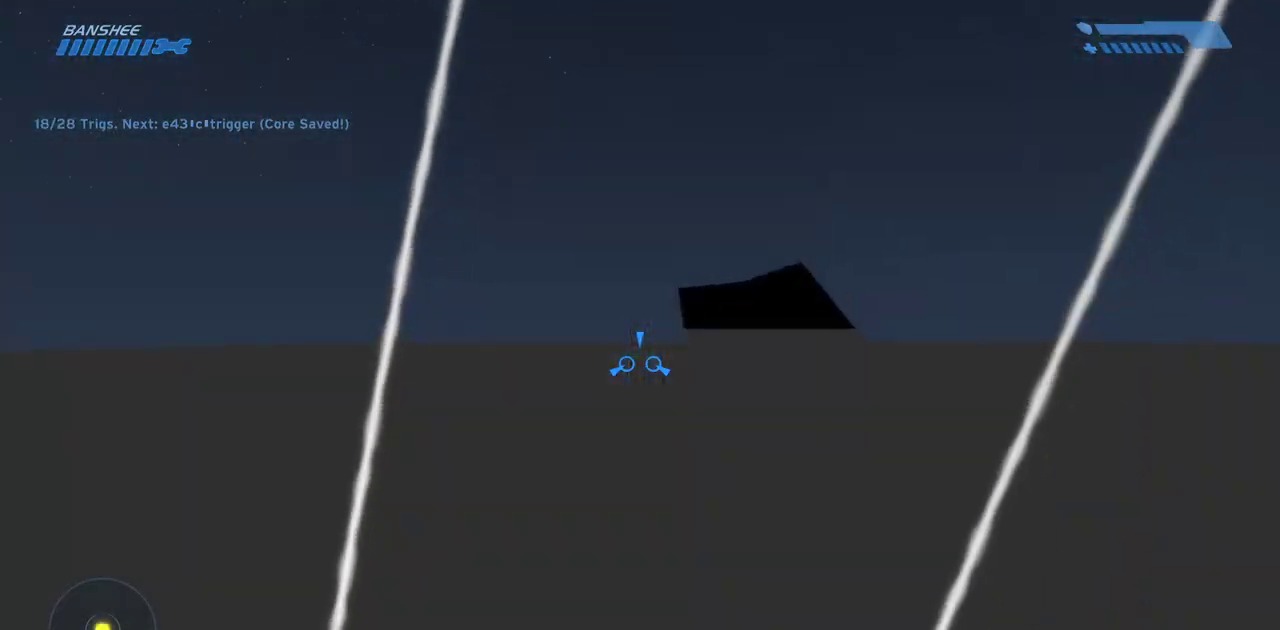
{"keys": [], "mouse": [], "events": [[33, "mouse_left", "up"]]}
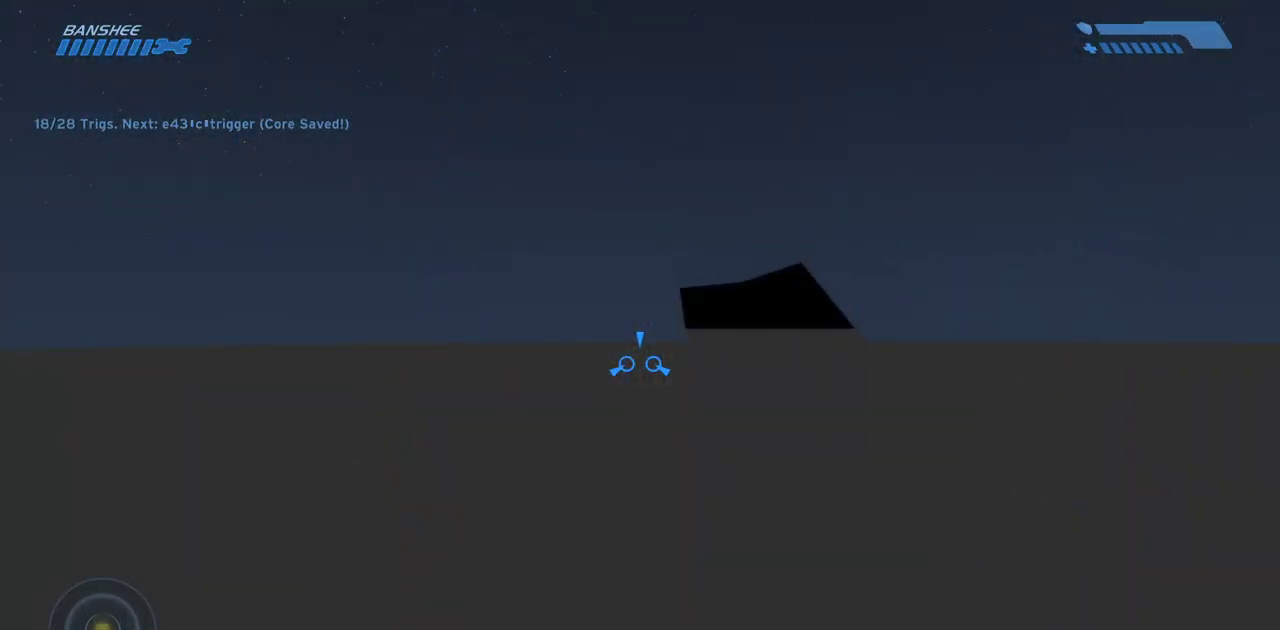
{"keys": ["w"], "mouse": [], "events": [[500, "w", "down"]]}
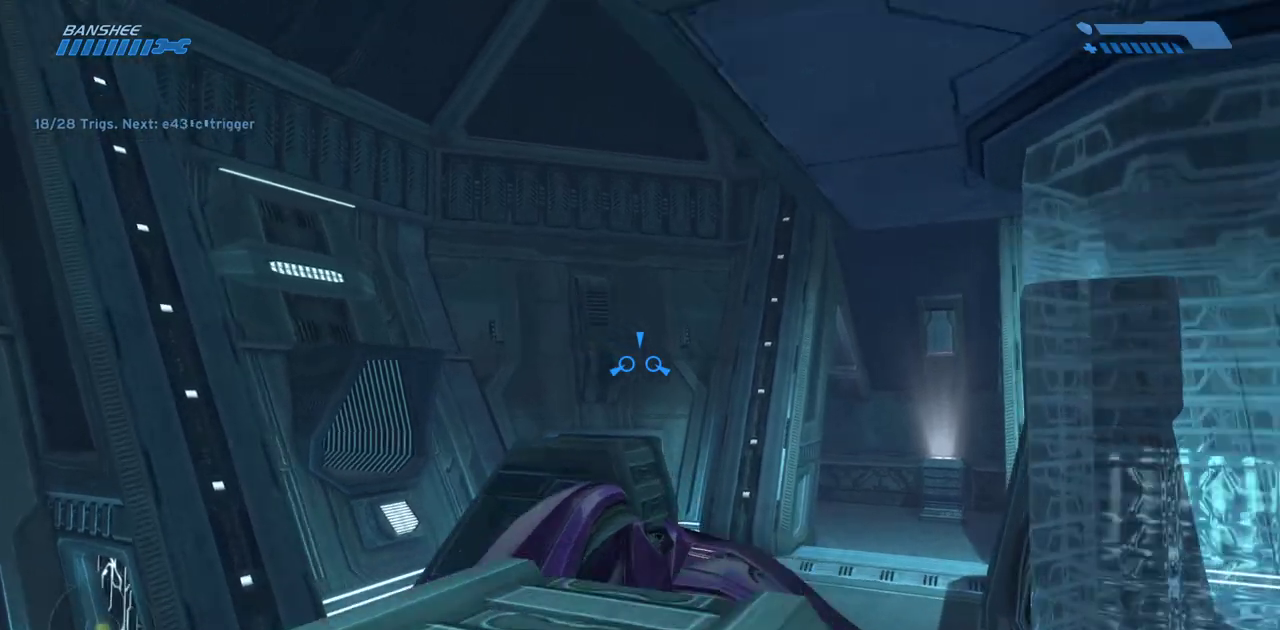
{"keys": ["w"], "mouse": [], "events": []}
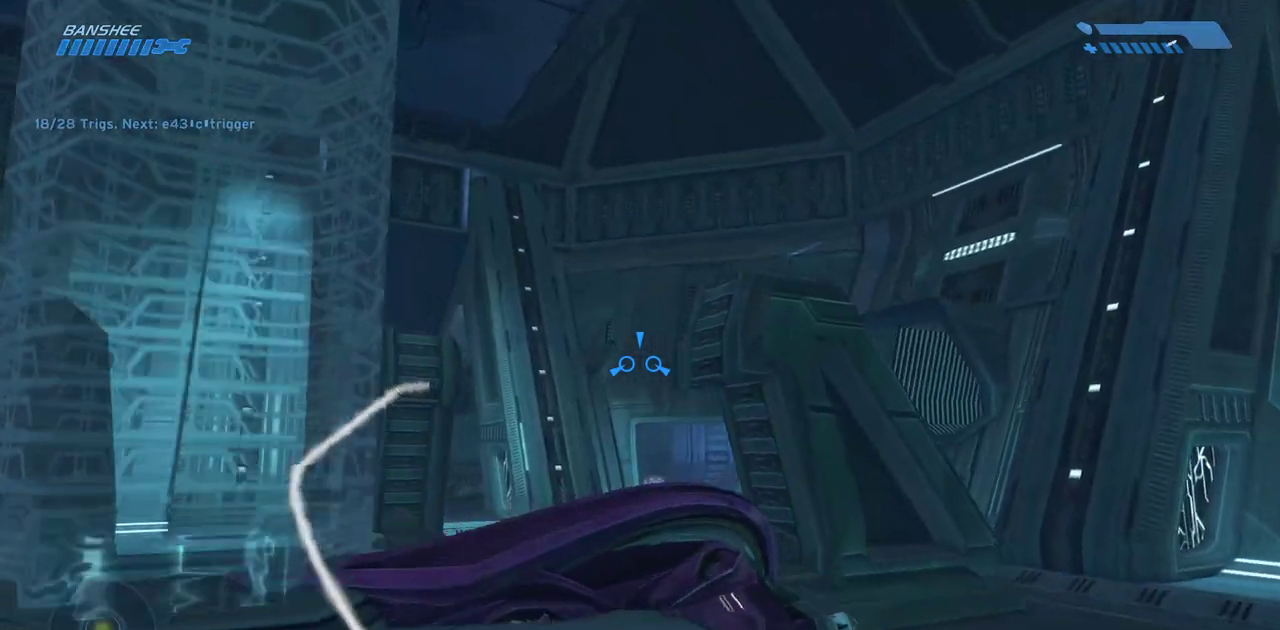
{"keys": ["w"], "mouse": [], "events": []}
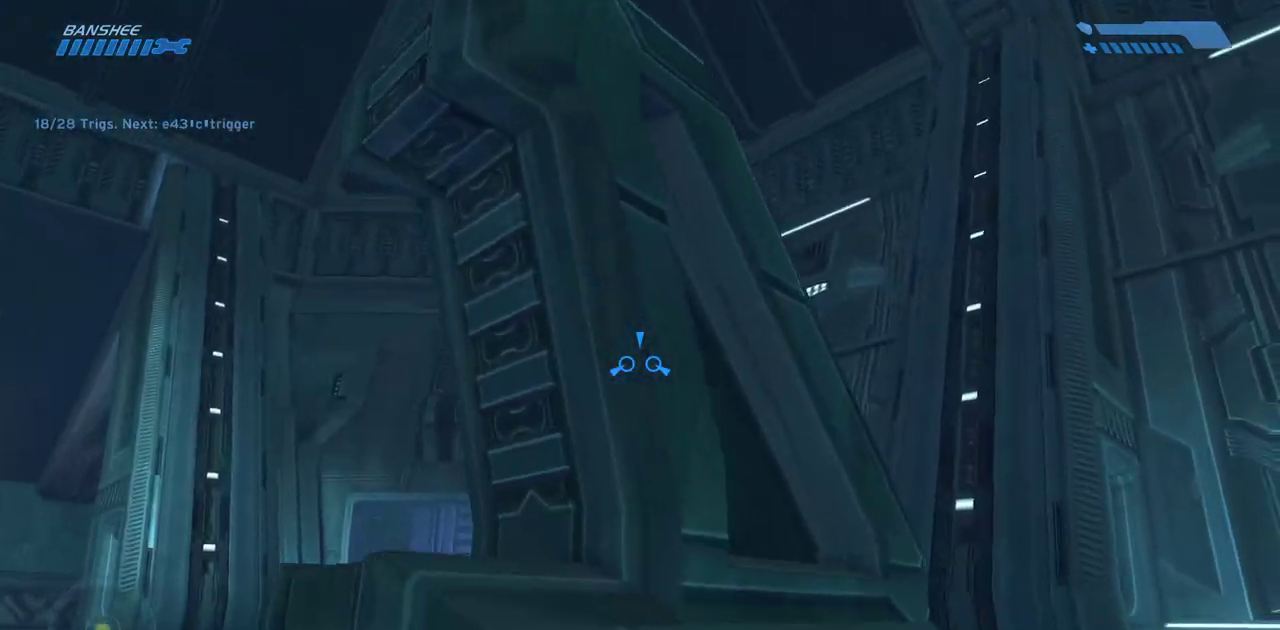
{"keys": ["w"], "mouse": [], "events": []}
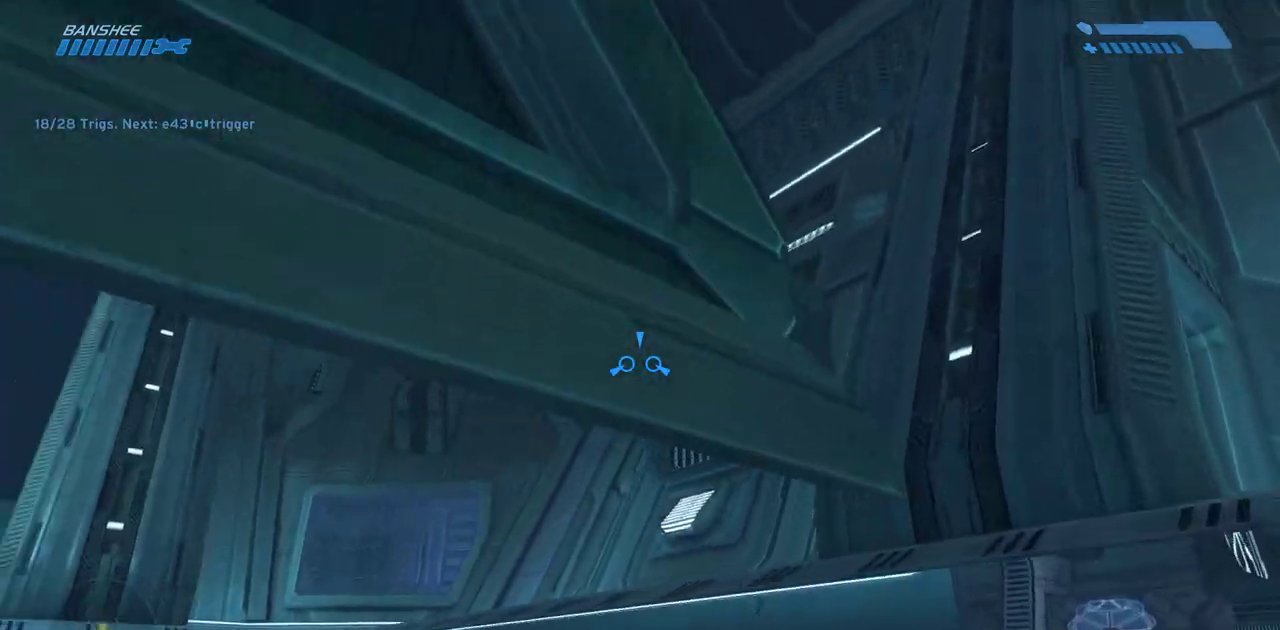
{"keys": [], "mouse": [], "events": [[417, "w", "up"]]}
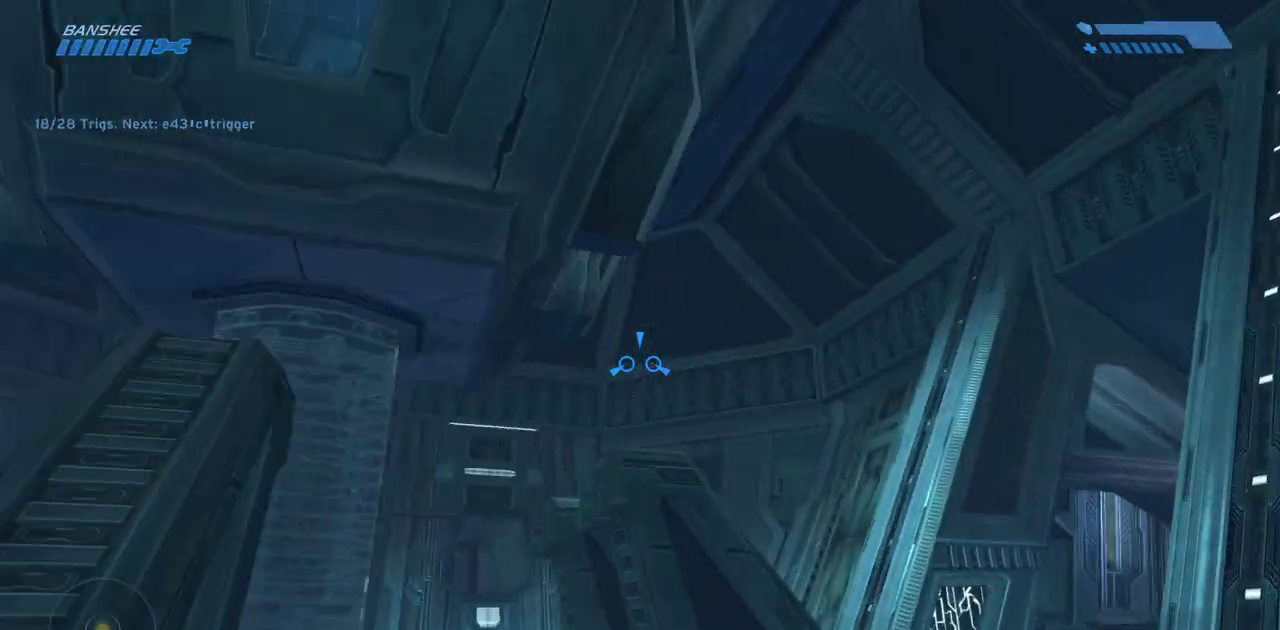
{"keys": [], "mouse": [], "events": [[167, "w", "down"], [367, "w", "up"]]}
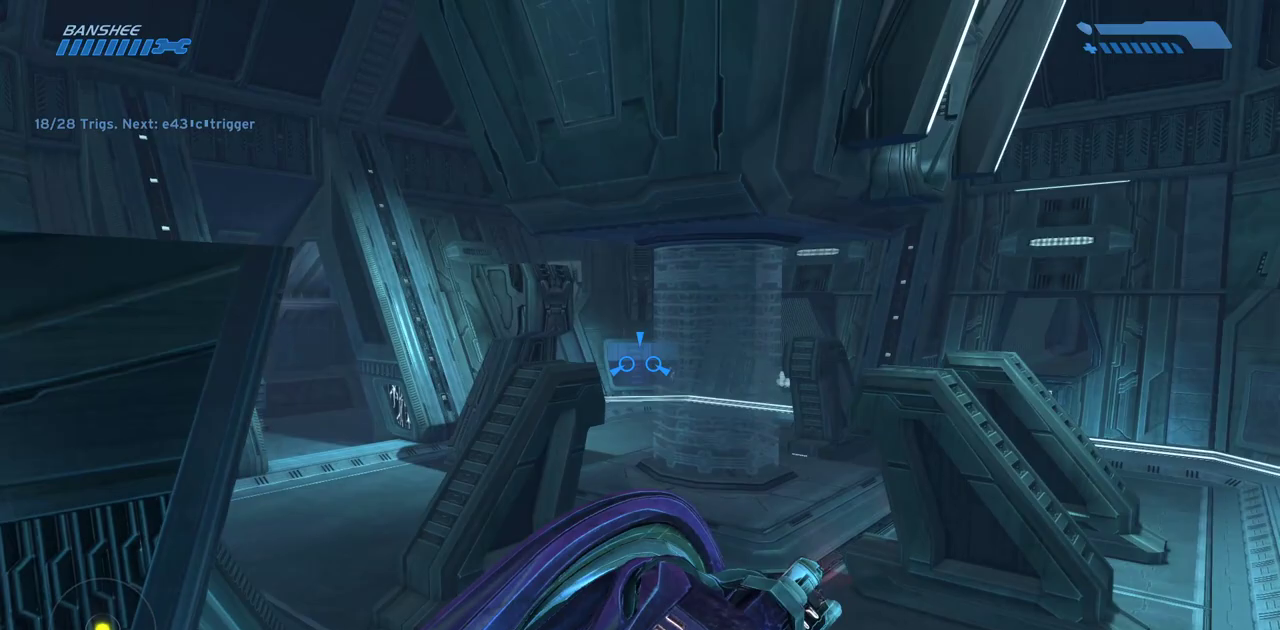
{"keys": [], "mouse": [], "events": [[67, "w", "down"], [317, "w", "up"]]}
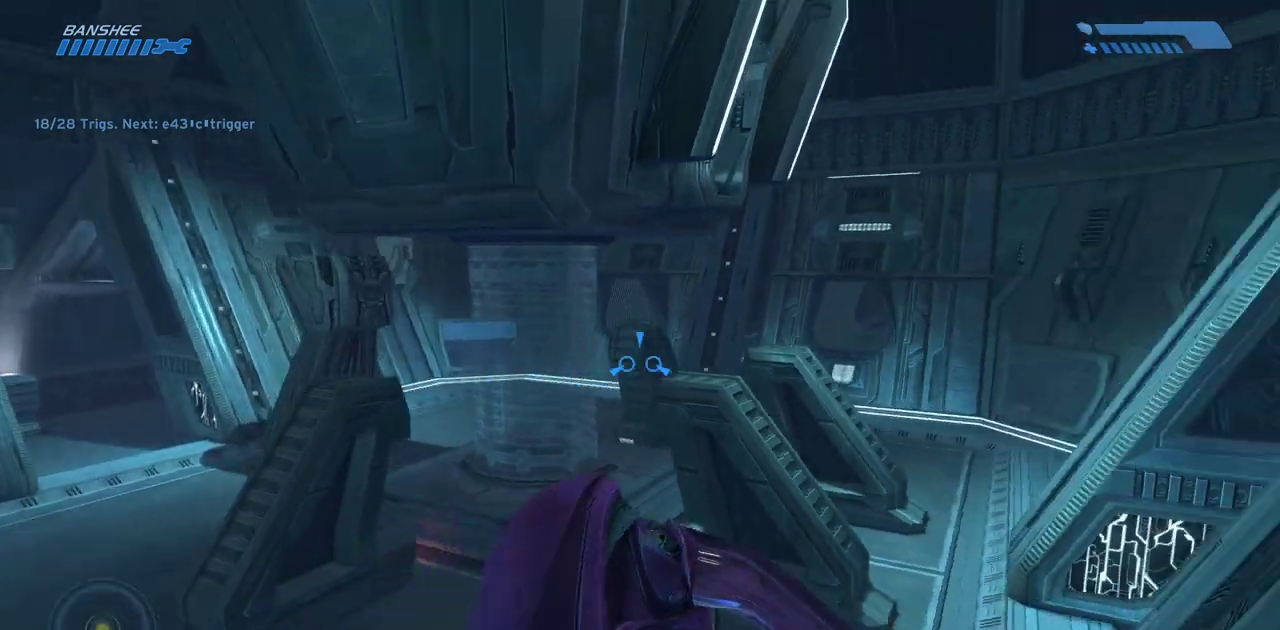
{"keys": [], "mouse": [], "events": [[133, "w", "down"], [333, "w", "up"]]}
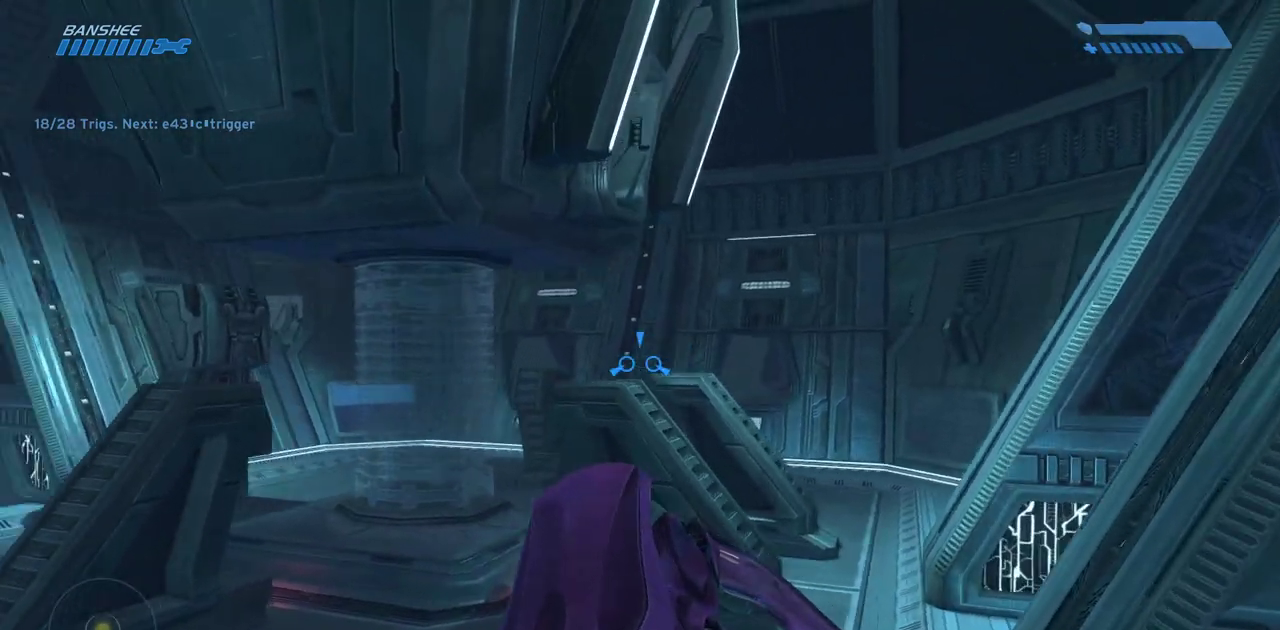
{"keys": [], "mouse": [], "events": []}
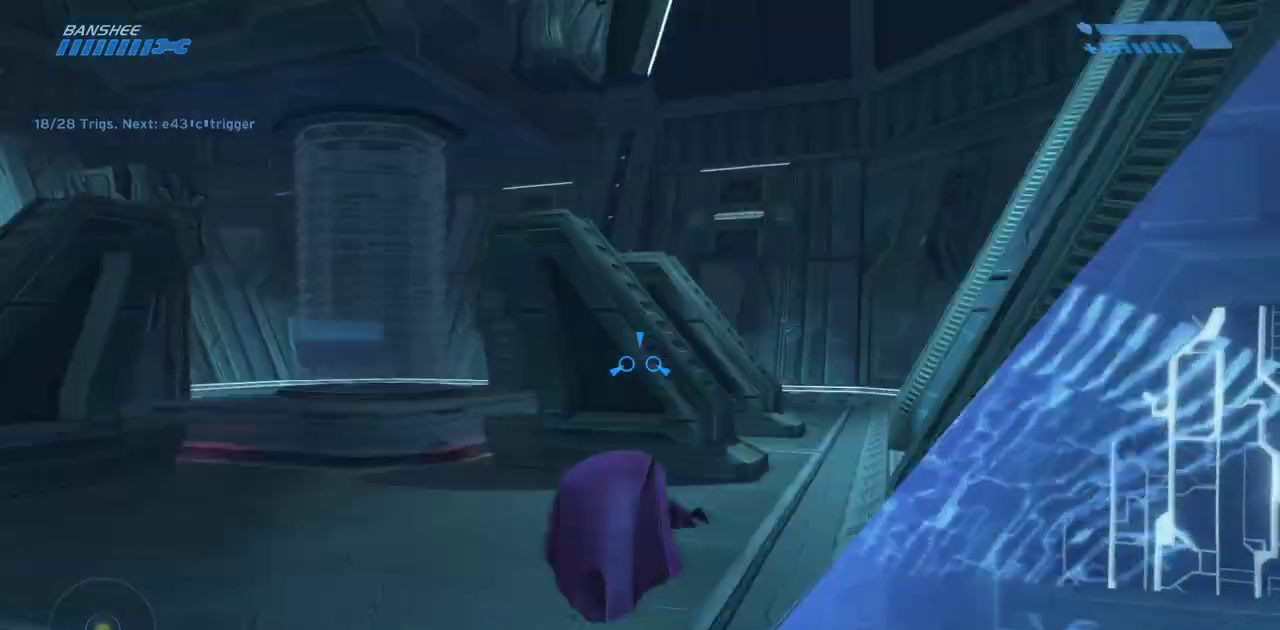
{"keys": ["w"], "mouse": [], "events": [[117, "w", "down"]]}
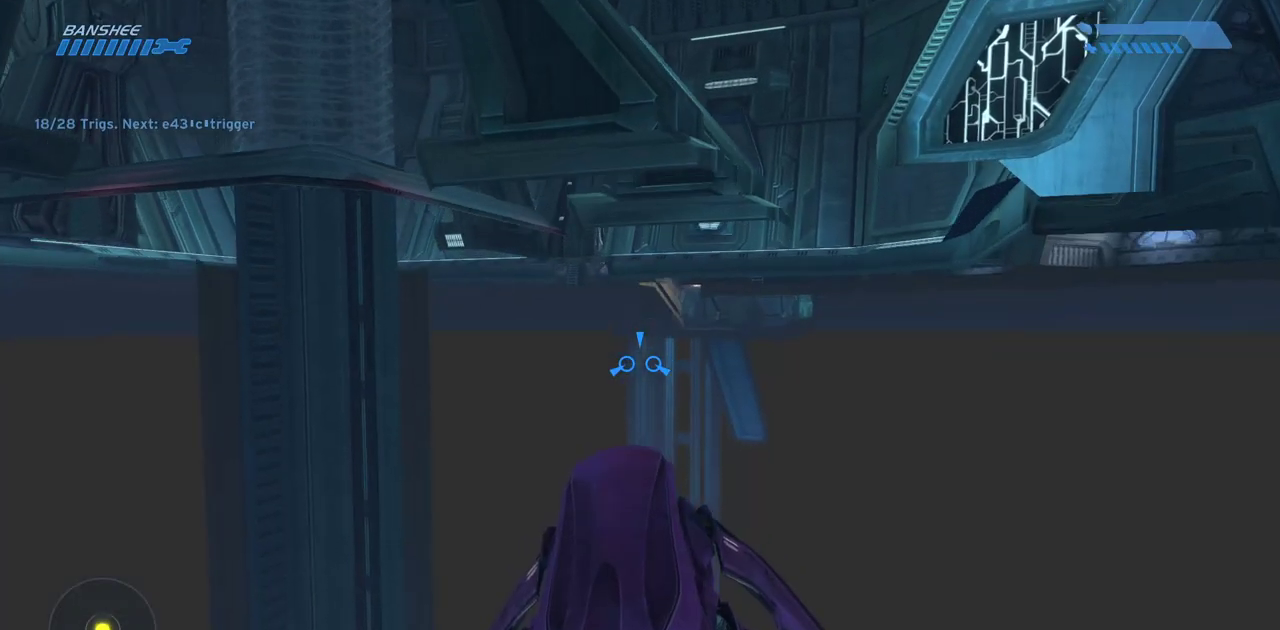
{"keys": ["w"], "mouse": [], "events": []}
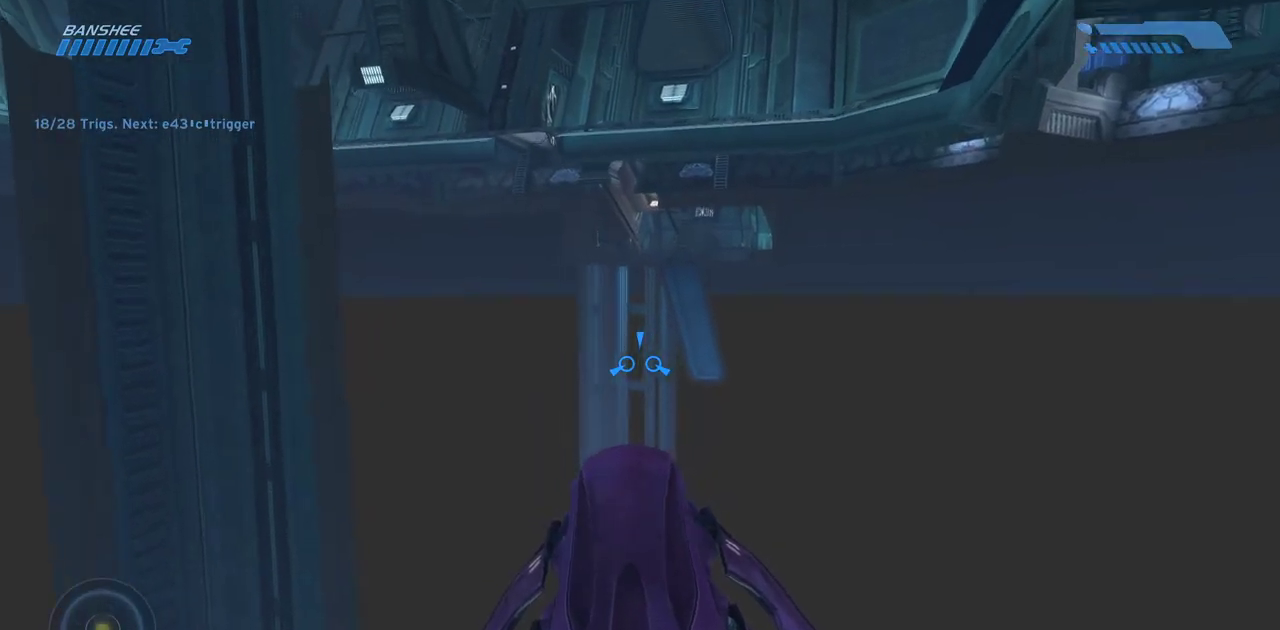
{"keys": ["w"], "mouse": ["left"], "events": [[83, "mouse_left", "down"], [200, "mouse_left", "up"], [300, "mouse_left", "down"], [400, "mouse_left", "up"], [467, "mouse_left", "down"]]}
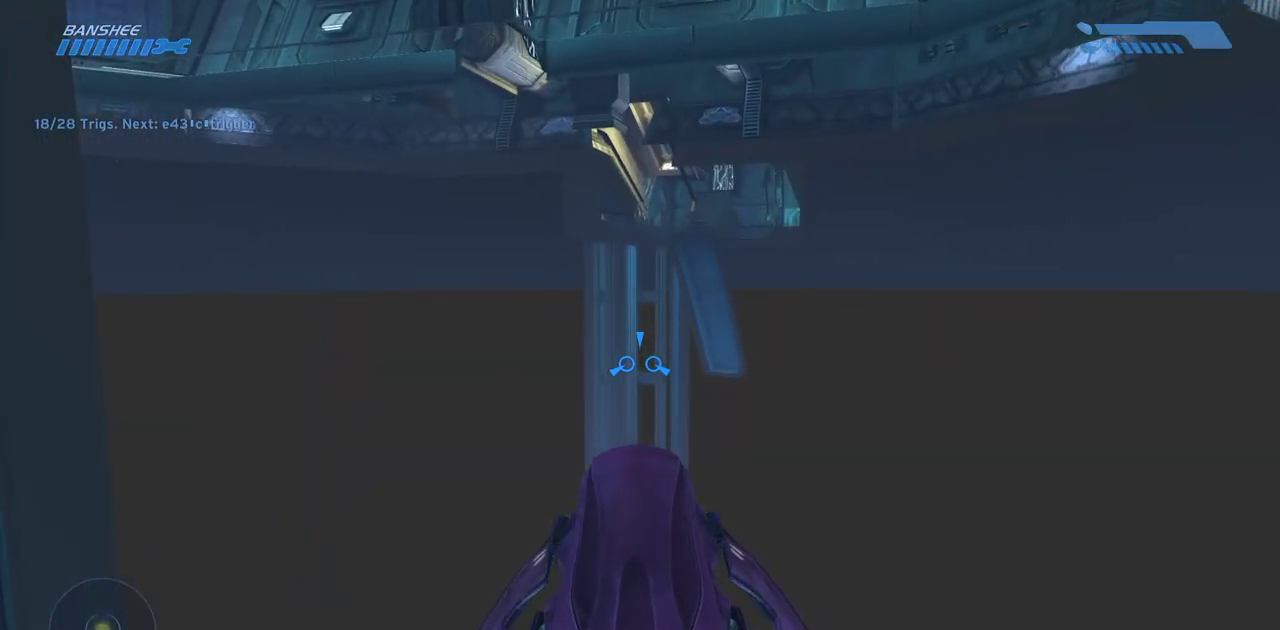
{"keys": ["a"], "mouse": [], "events": [[33, "mouse_left", "up"], [33, "w", "up"], [200, "s", "down"], [467, "s", "up"], [500, "a", "down"]]}
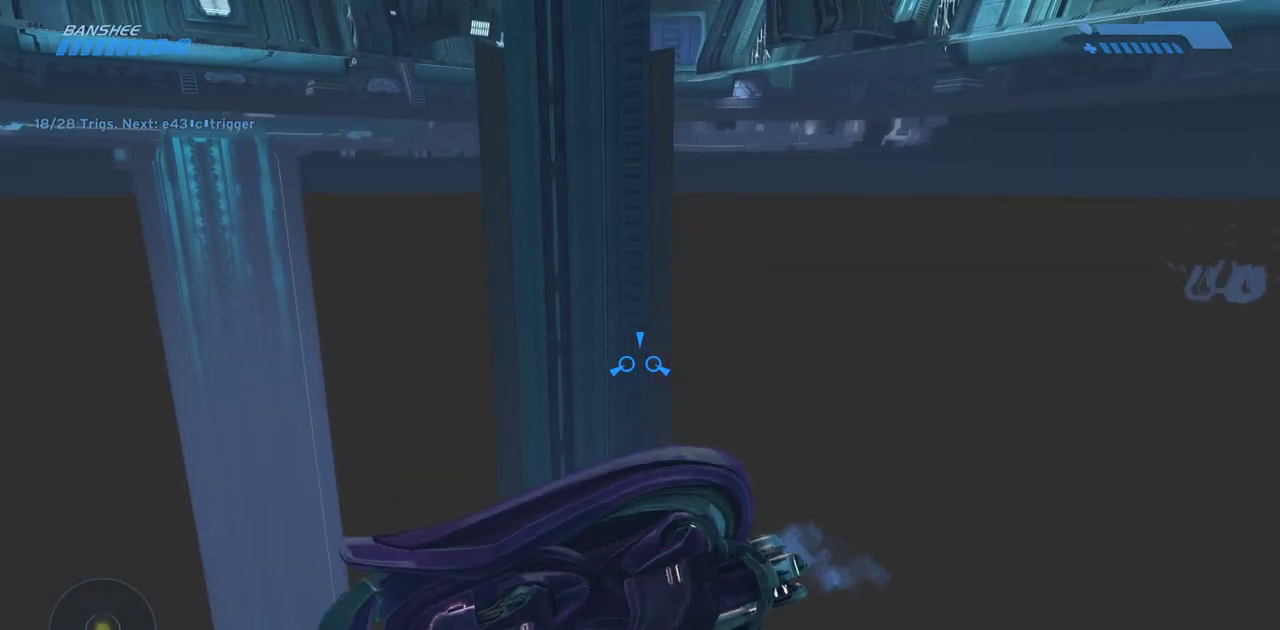
{"keys": ["w"], "mouse": [], "events": [[233, "w", "down"], [267, "a", "up"]]}
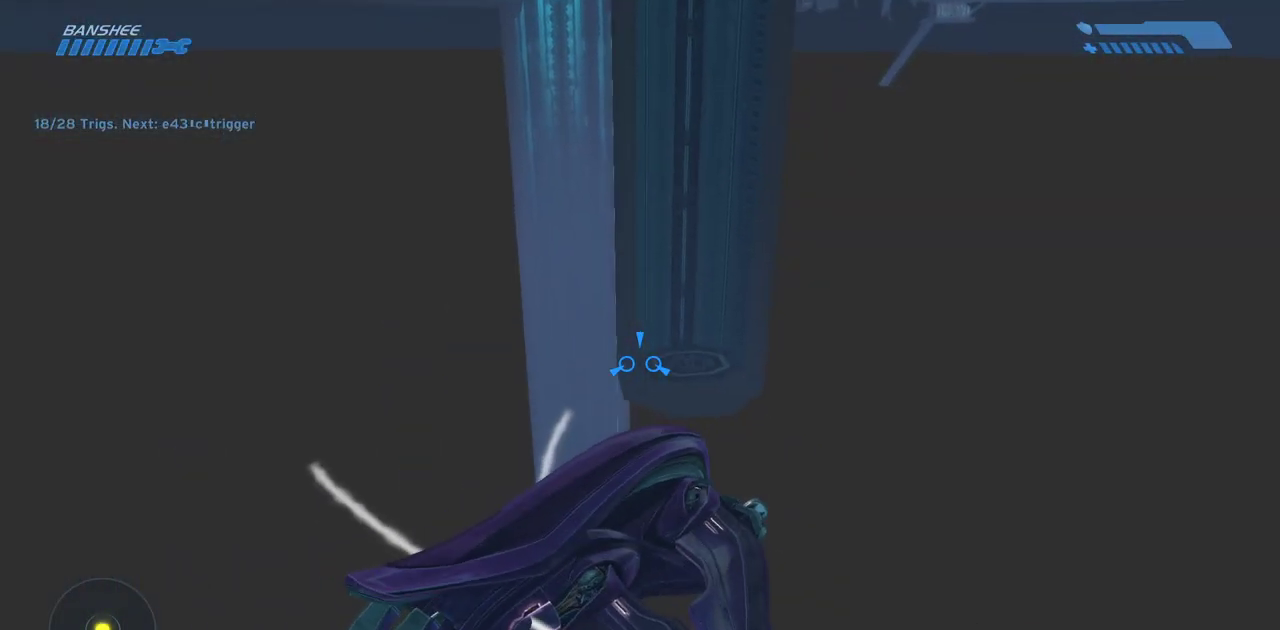
{"keys": ["w"], "mouse": [], "events": [[133, "w", "up"], [283, "w", "down"]]}
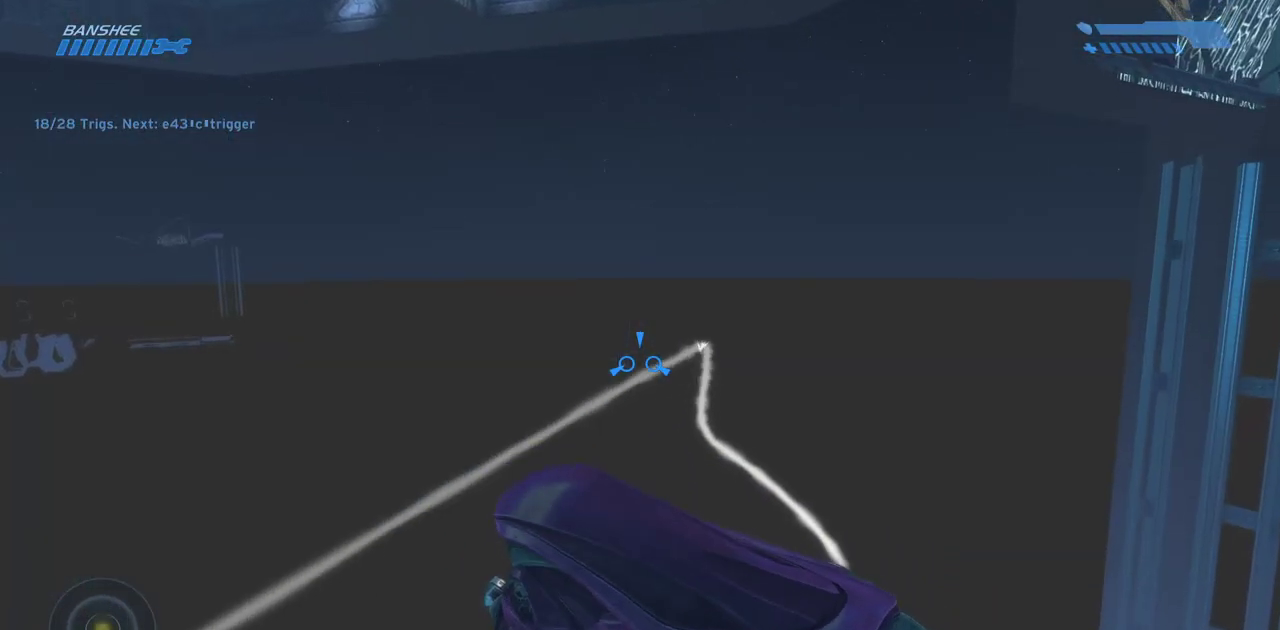
{"keys": ["w"], "mouse": [], "events": []}